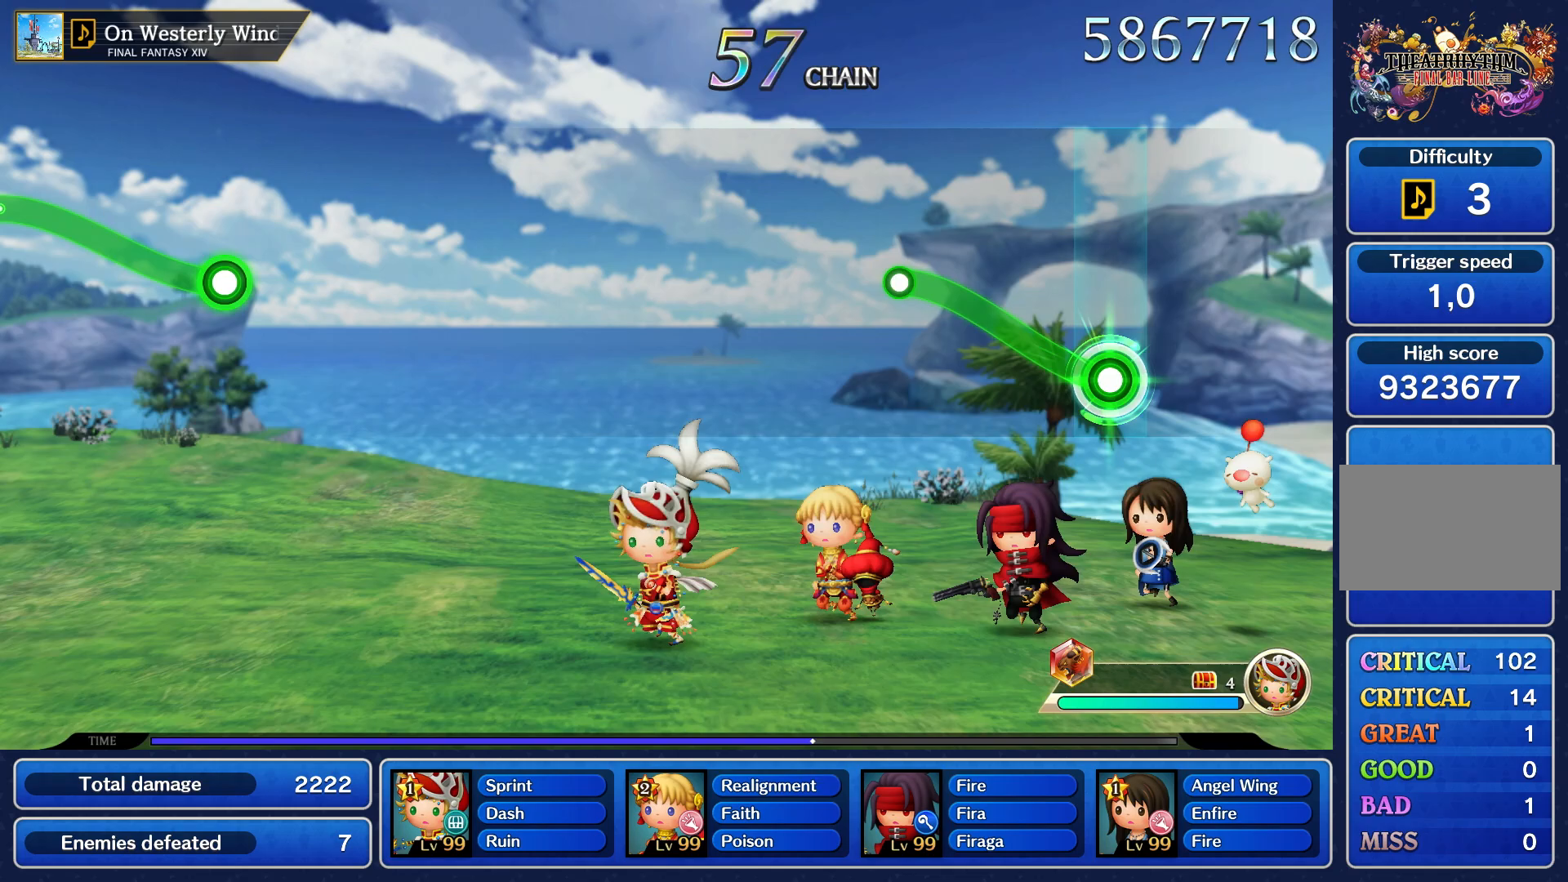
Gameplay with a controller (PlayStation layout); each line is a JSON object with the inputs held at the frame after it. "events" lists button and stick changes between this image and that frame as [ms after this image, input, new state], when the widget could be followed in between. Not read: L3 R3.
{"buttons": [], "left_stick": "up", "right_stick": "center", "events": [[500, "R1", "up"]]}
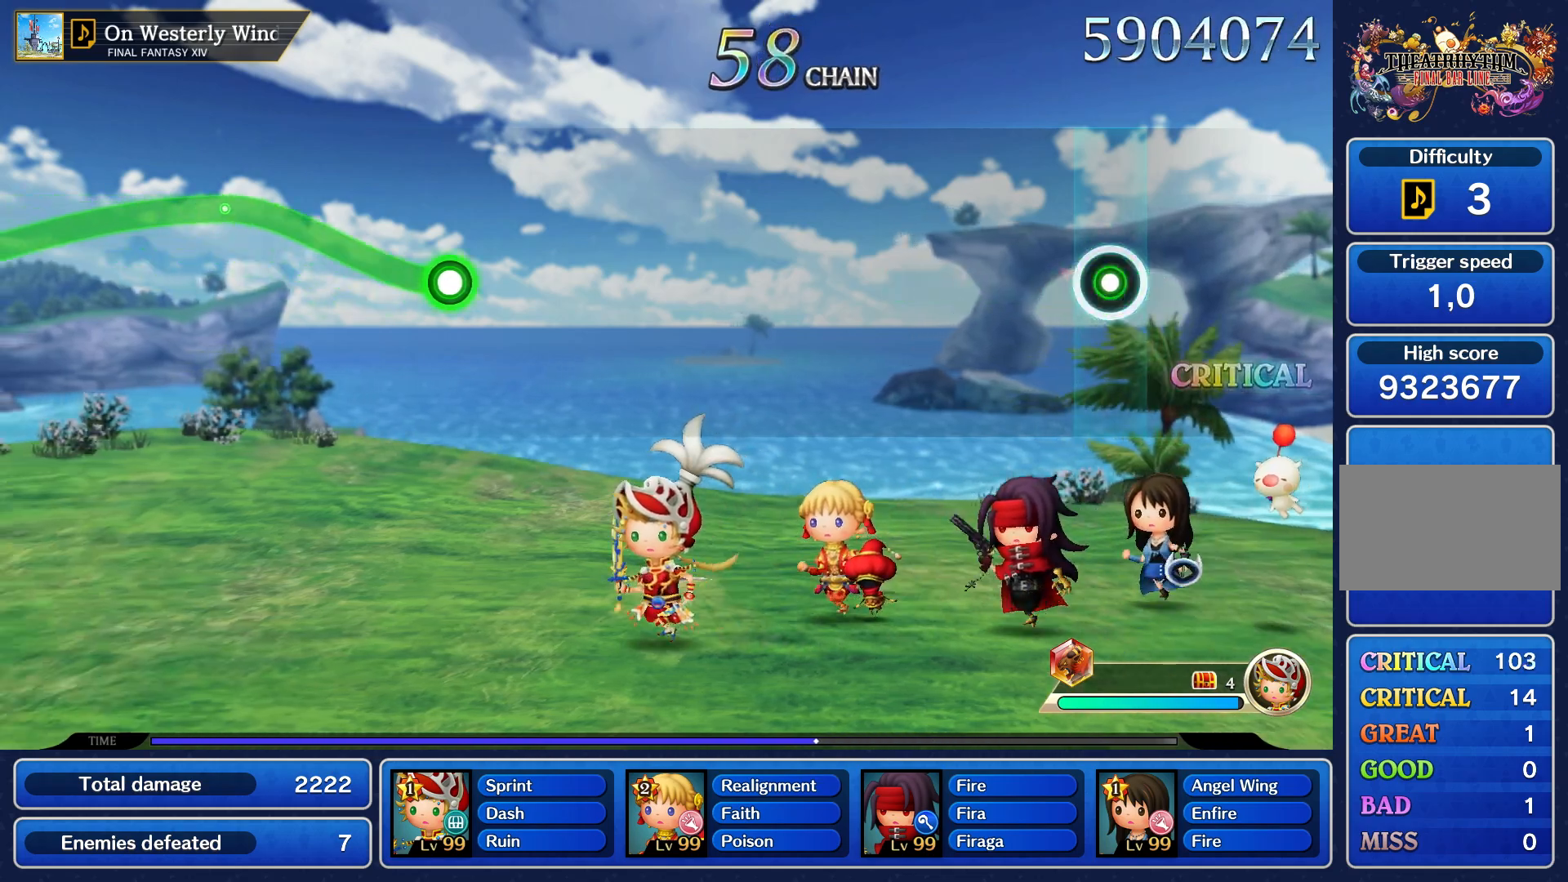
{"buttons": [], "left_stick": "center", "right_stick": "center", "events": [[17, "left_stick", "center"]]}
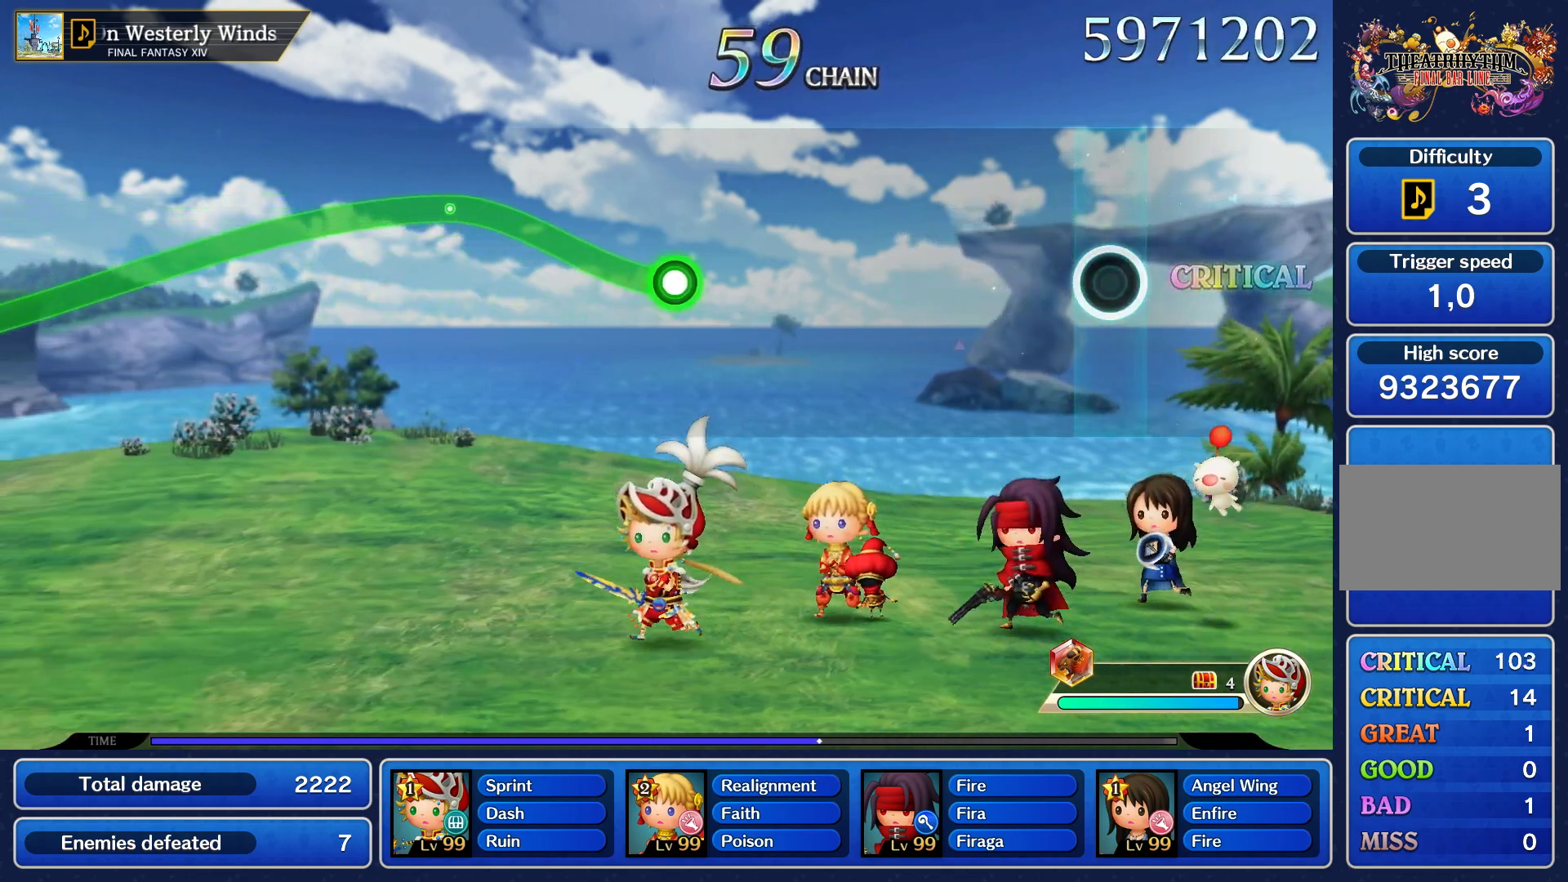
{"buttons": [], "left_stick": "center", "right_stick": "center", "events": []}
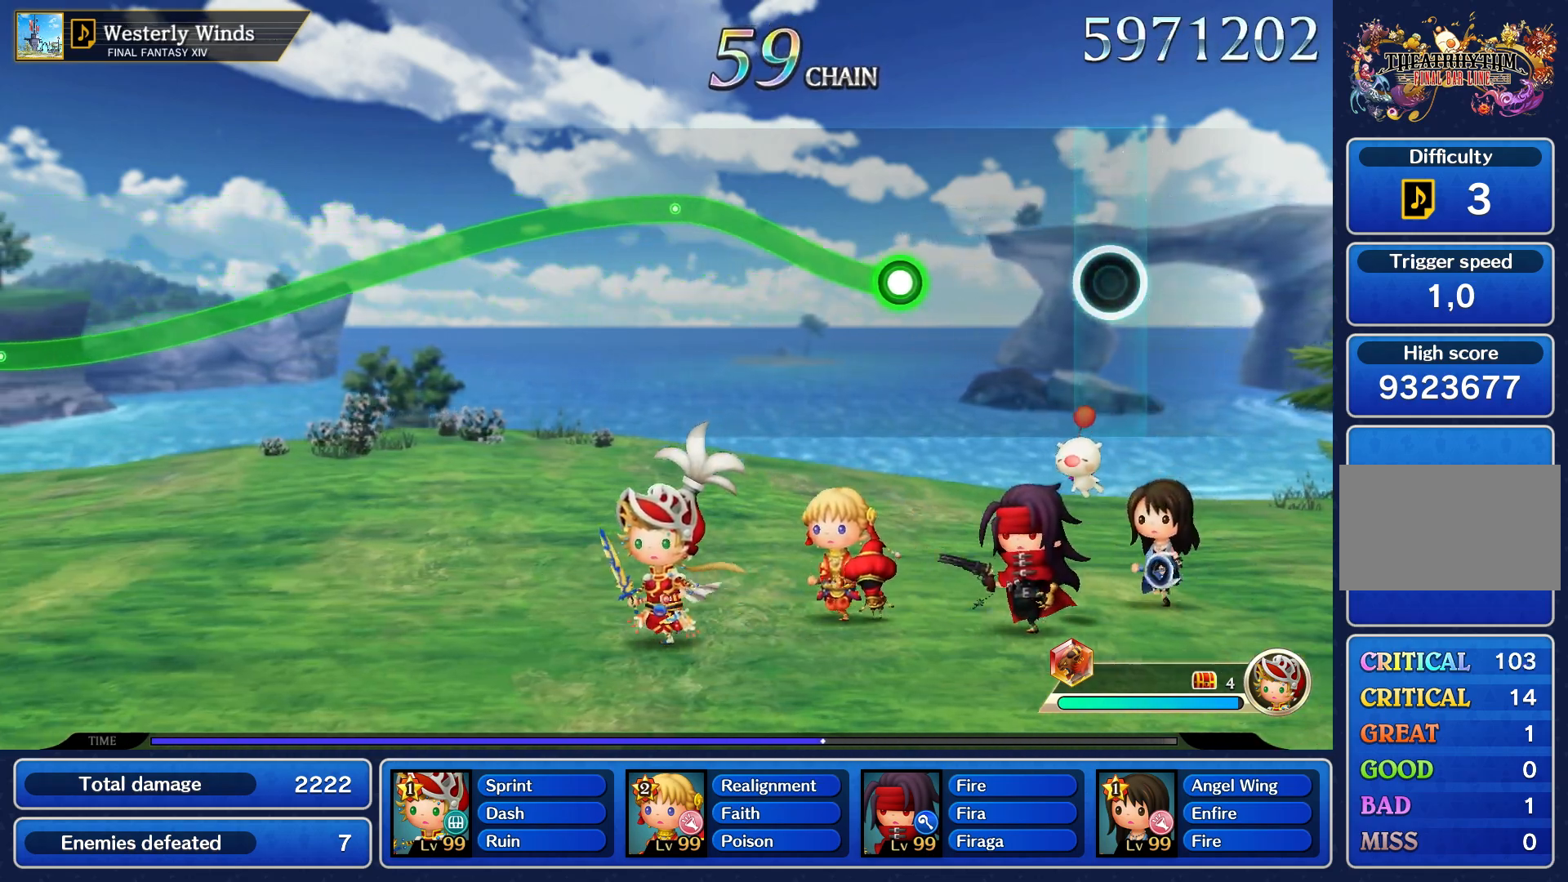
{"buttons": [], "left_stick": "up", "right_stick": "center", "events": [[483, "left_stick", "up"]]}
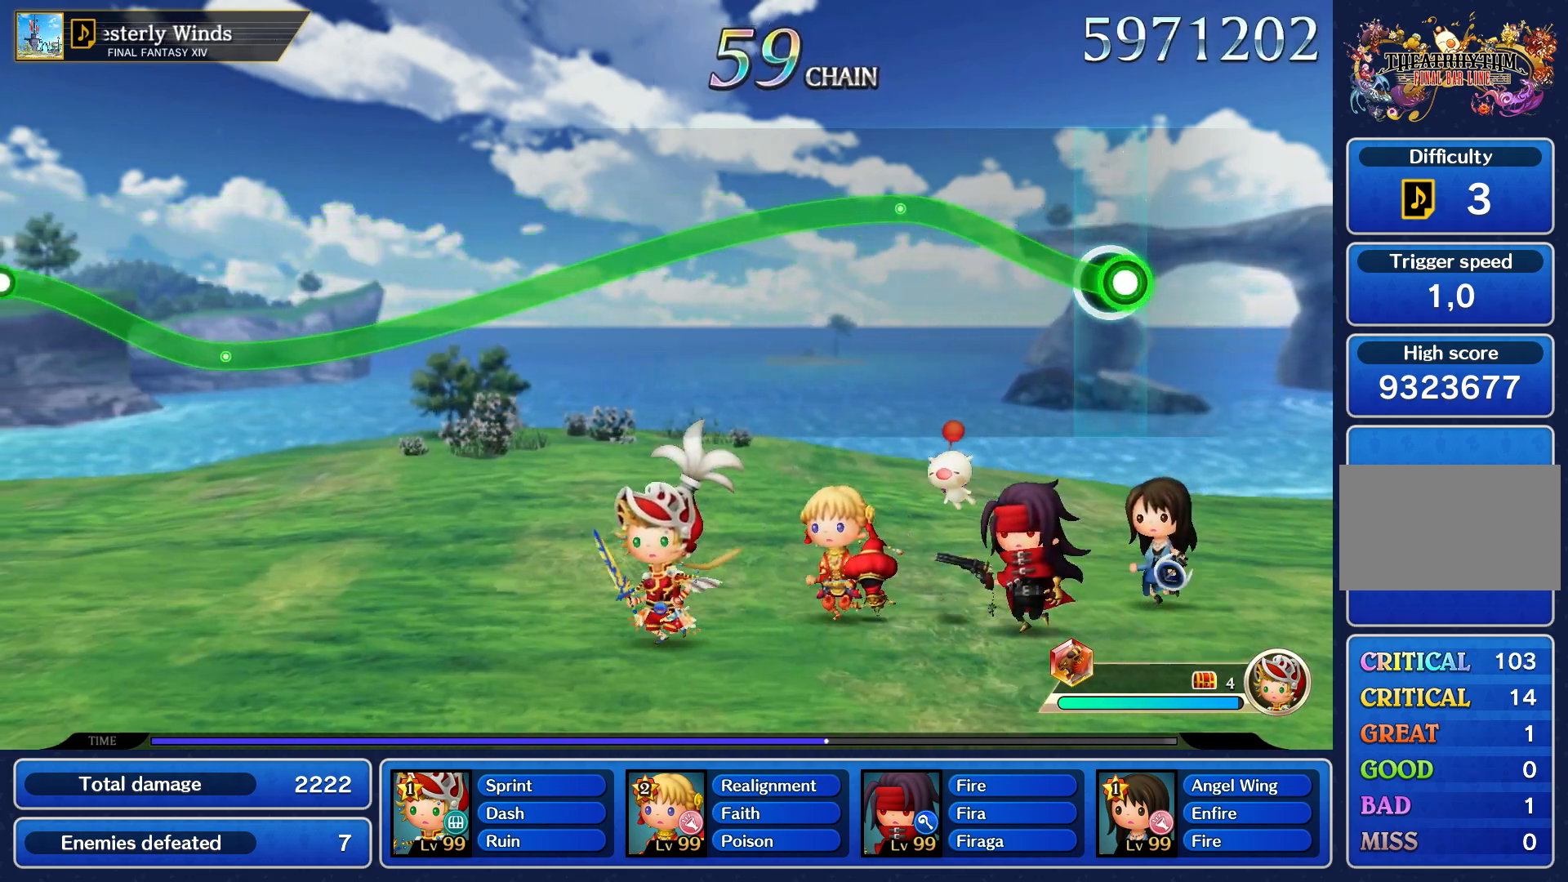
{"buttons": ["R1"], "left_stick": "center", "right_stick": "center", "events": [[17, "R1", "down"], [500, "left_stick", "center"]]}